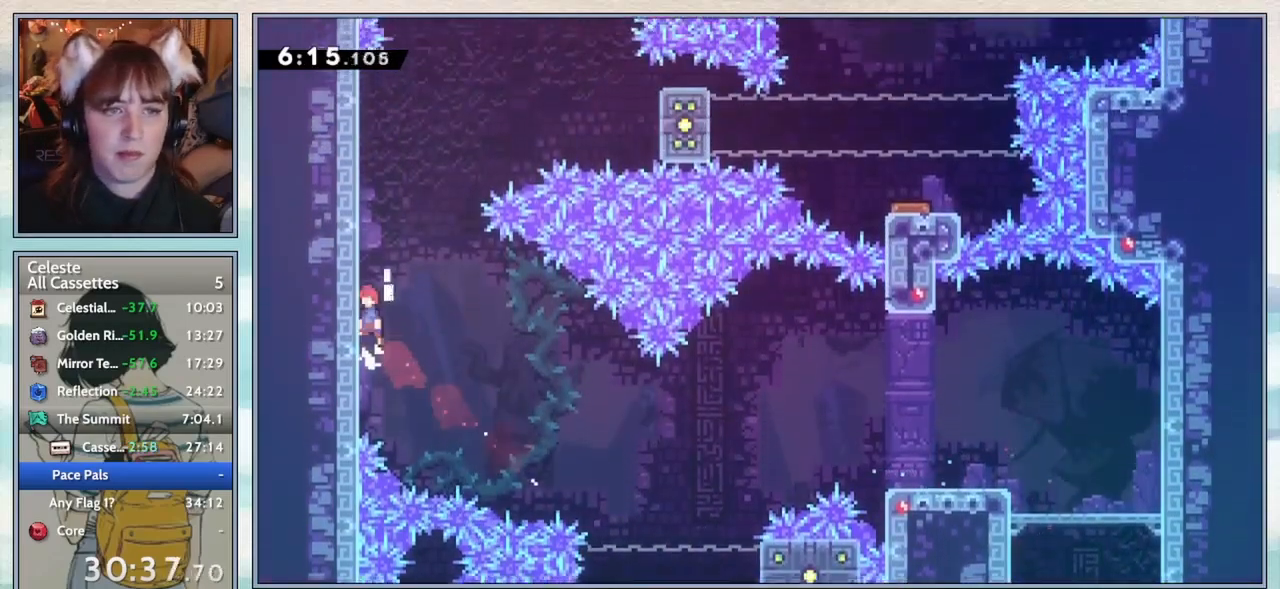
Gameplay with keyboard; each line is a JSON object with the keys held at the frame after it. "events" lists presses ("down") and releases ("up") of "confirm", "dash", "demo", "down", "grab", "jump", "jump2", "left", "pause", "right", "talk" and "up" between this image and that frame as [ms after this image, input, new state], when the widget could be followed in between. No other keys are recorded. Mouse input is not recorded. Key names are as the overlay labels them; some are game actions (e.g. jump) rather than physical keys.
{"keys": ["jump2", "right", "up"], "events": [[133, "grab", "up"], [133, "jump2", "up"], [183, "dash", "down"], [333, "dash", "up"], [417, "right", "down"], [450, "jump2", "down"]]}
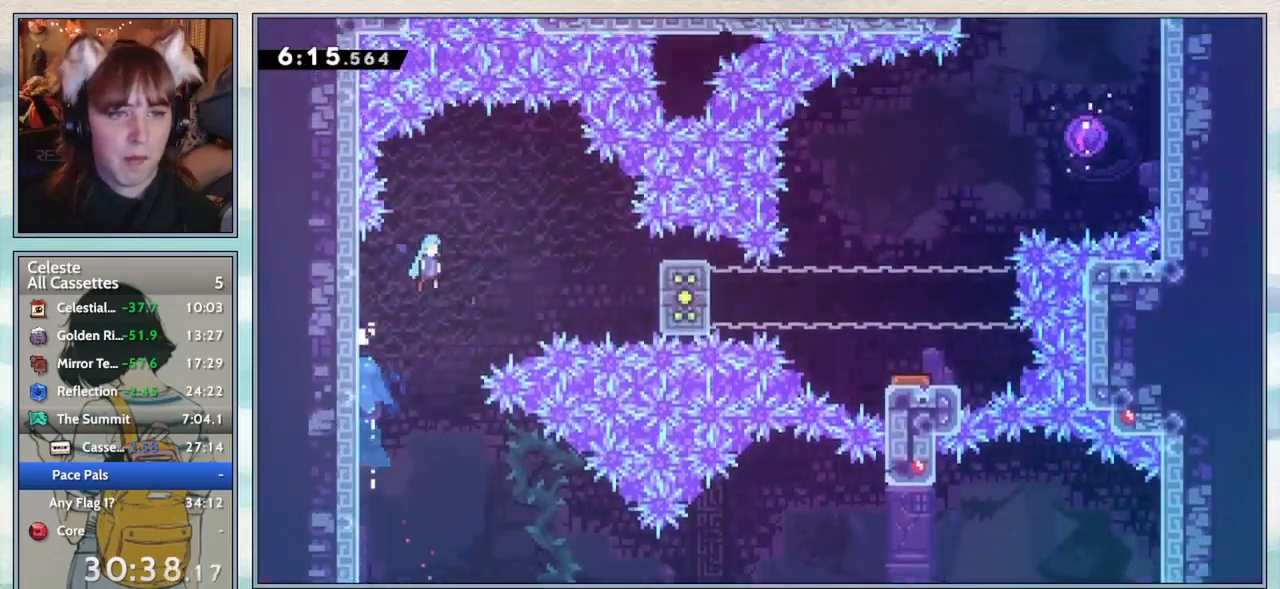
{"keys": ["jump2", "right"], "events": [[17, "up", "up"]]}
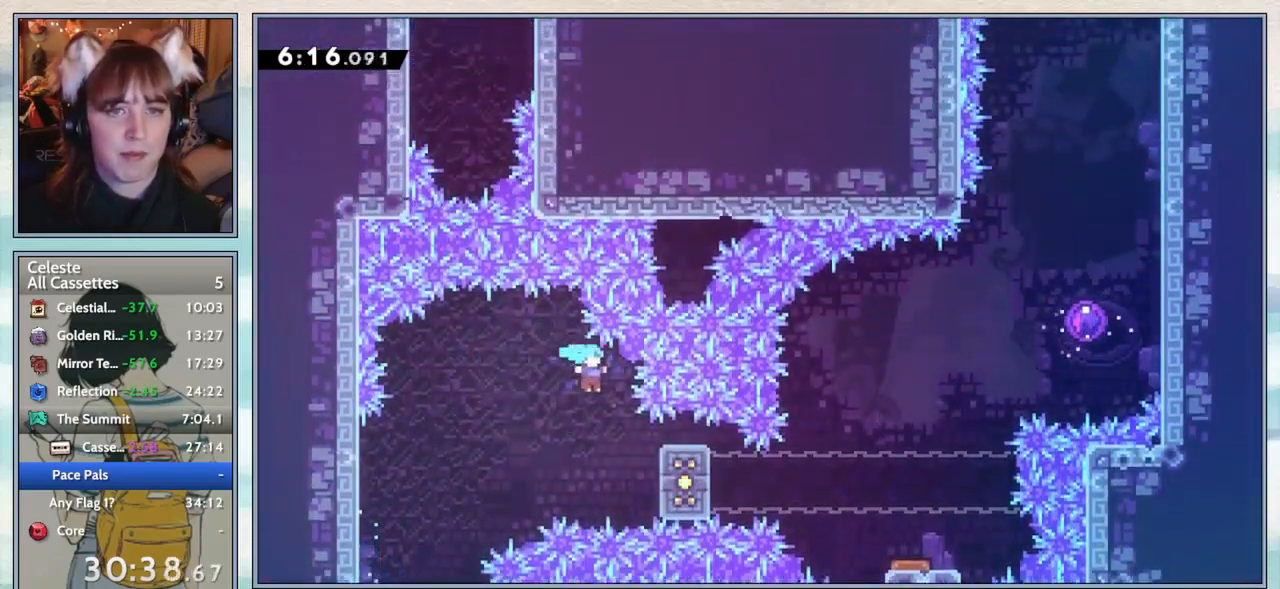
{"keys": ["grab"], "events": [[233, "grab", "down"], [300, "jump2", "up"], [417, "right", "up"]]}
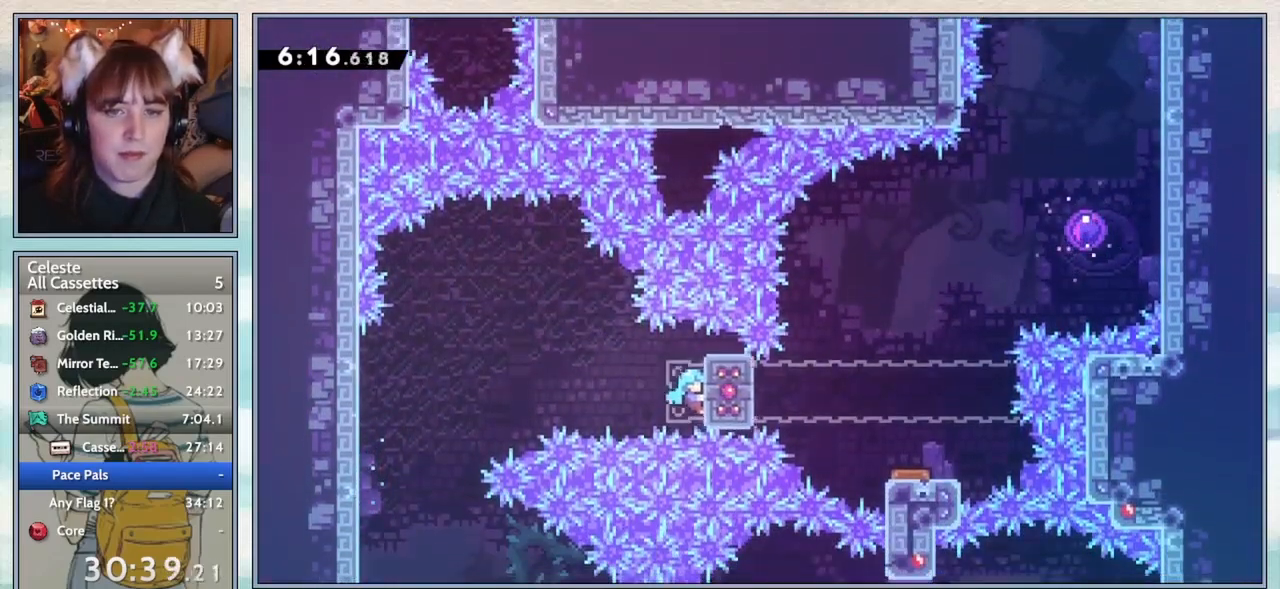
{"keys": ["grab"], "events": []}
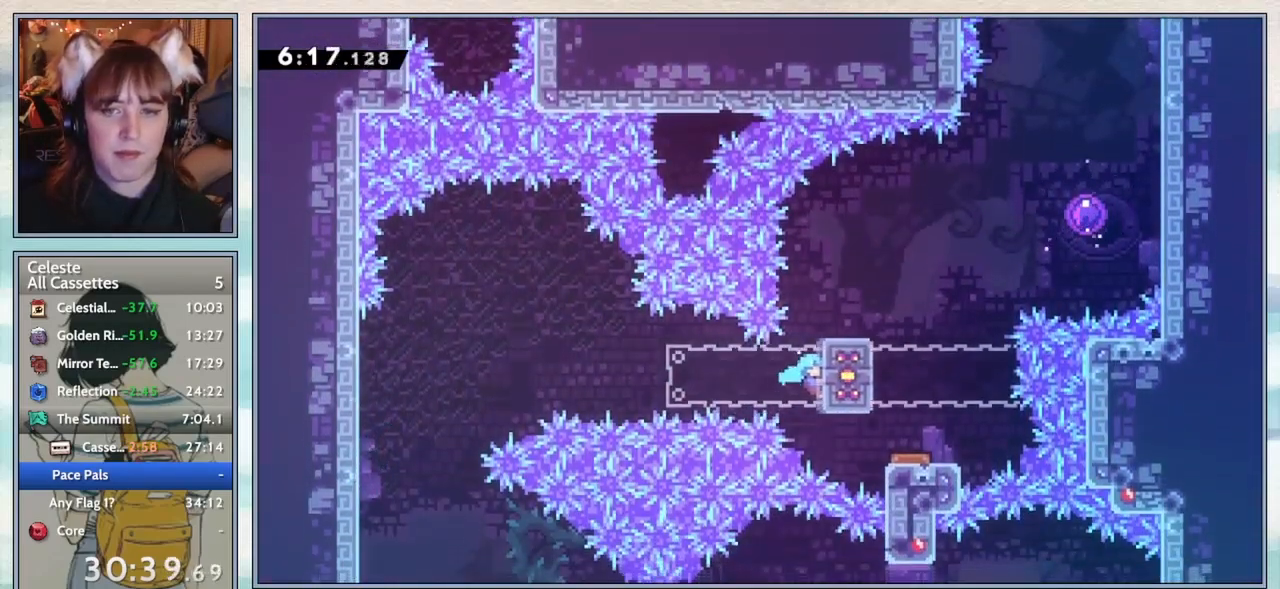
{"keys": ["right", "up"], "events": [[183, "grab", "up"], [250, "right", "down"], [250, "up", "down"]]}
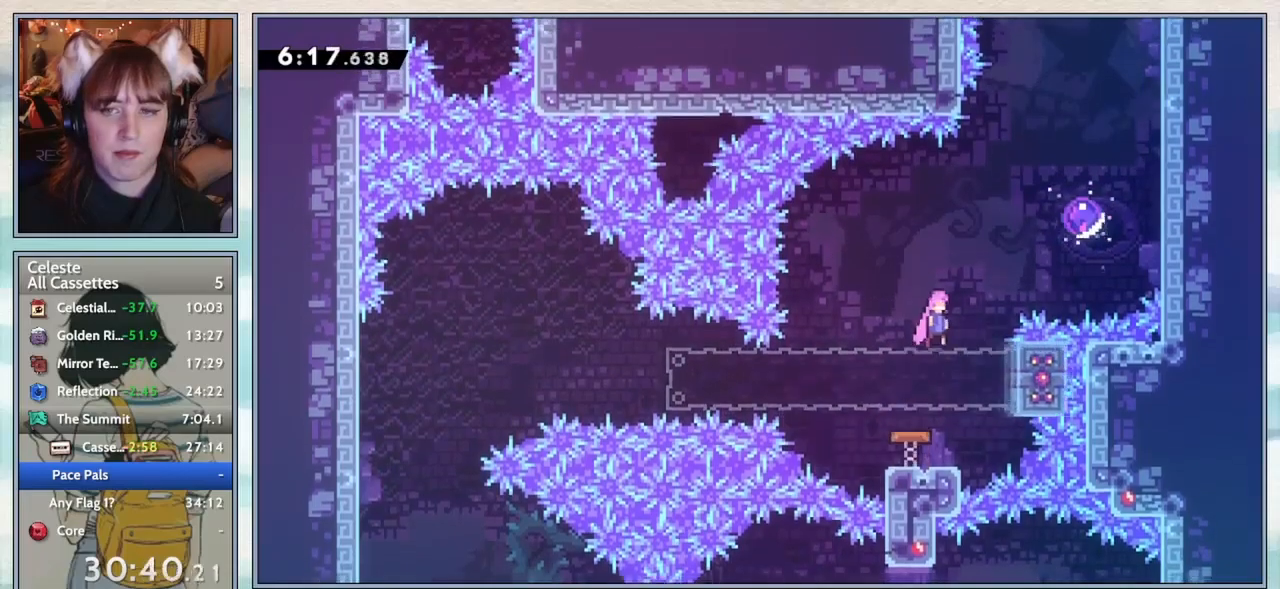
{"keys": [], "events": [[133, "dash", "down"], [283, "dash", "up"], [383, "up", "up"], [417, "right", "up"]]}
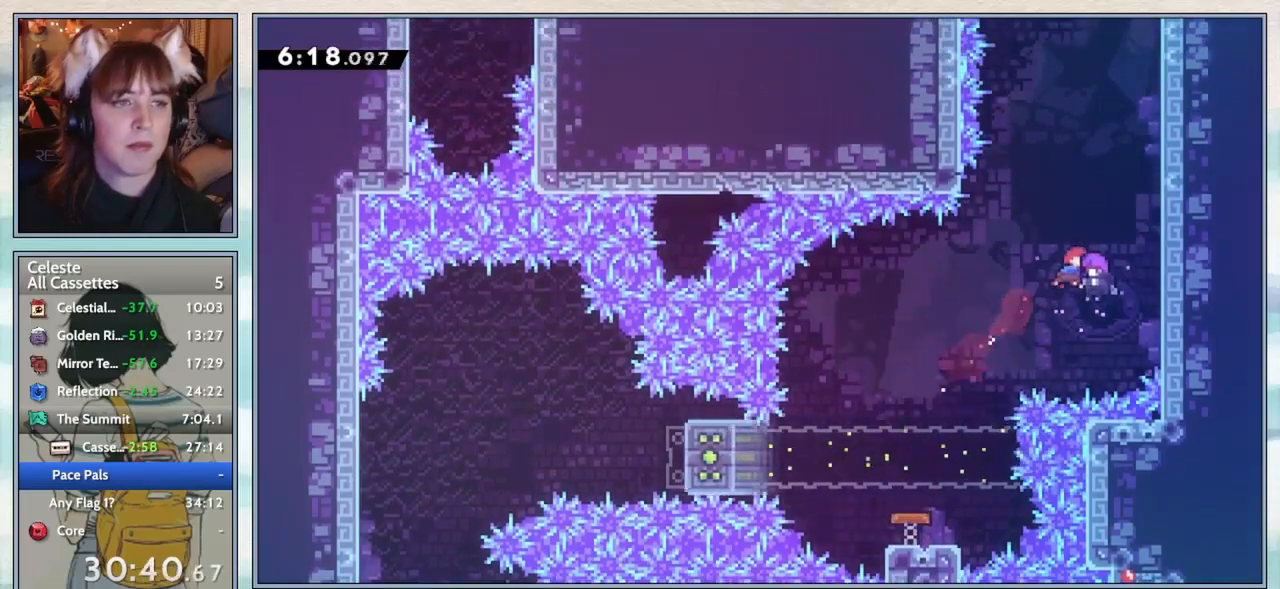
{"keys": ["left"], "events": [[417, "left", "down"]]}
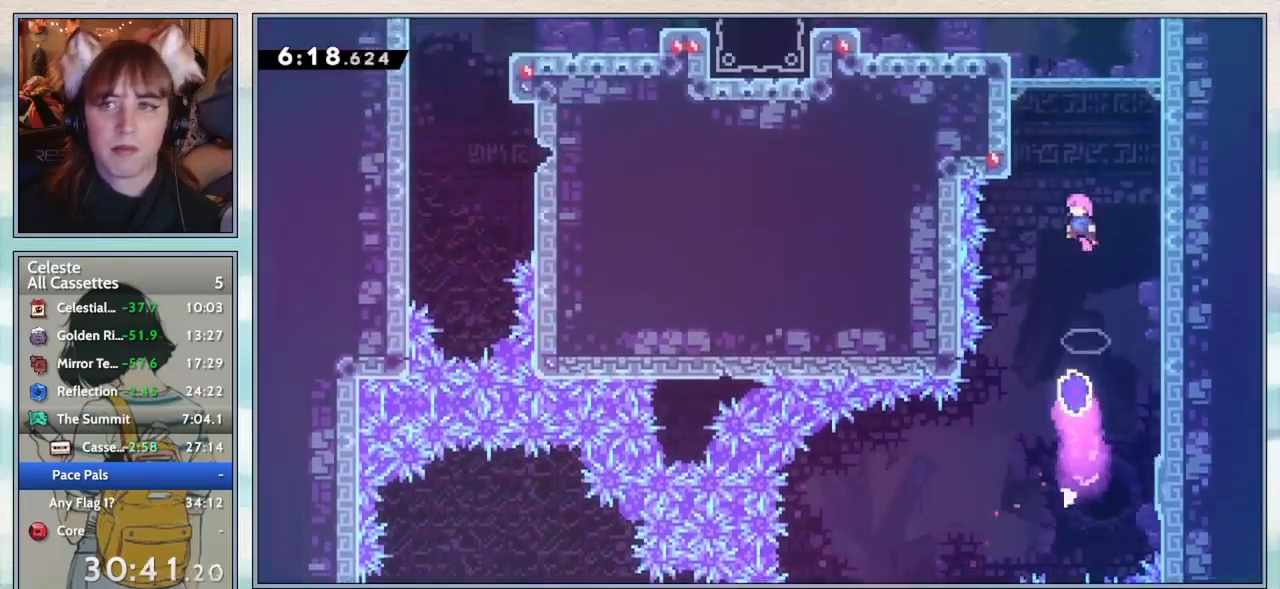
{"keys": ["grab", "jump2", "left"], "events": [[150, "grab", "down"], [233, "up", "down"], [267, "jump2", "down"], [317, "up", "up"], [383, "jump2", "up"], [433, "jump2", "down"]]}
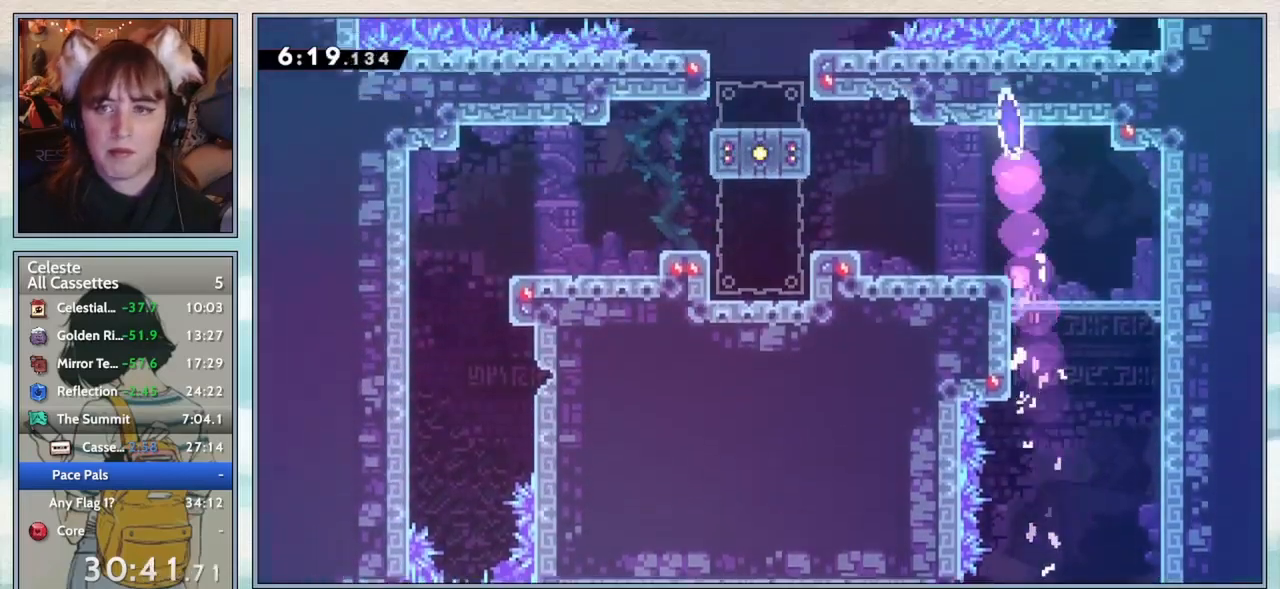
{"keys": ["left"], "events": [[67, "jump2", "up"], [100, "jump2", "down"], [217, "jump2", "up"], [317, "grab", "up"]]}
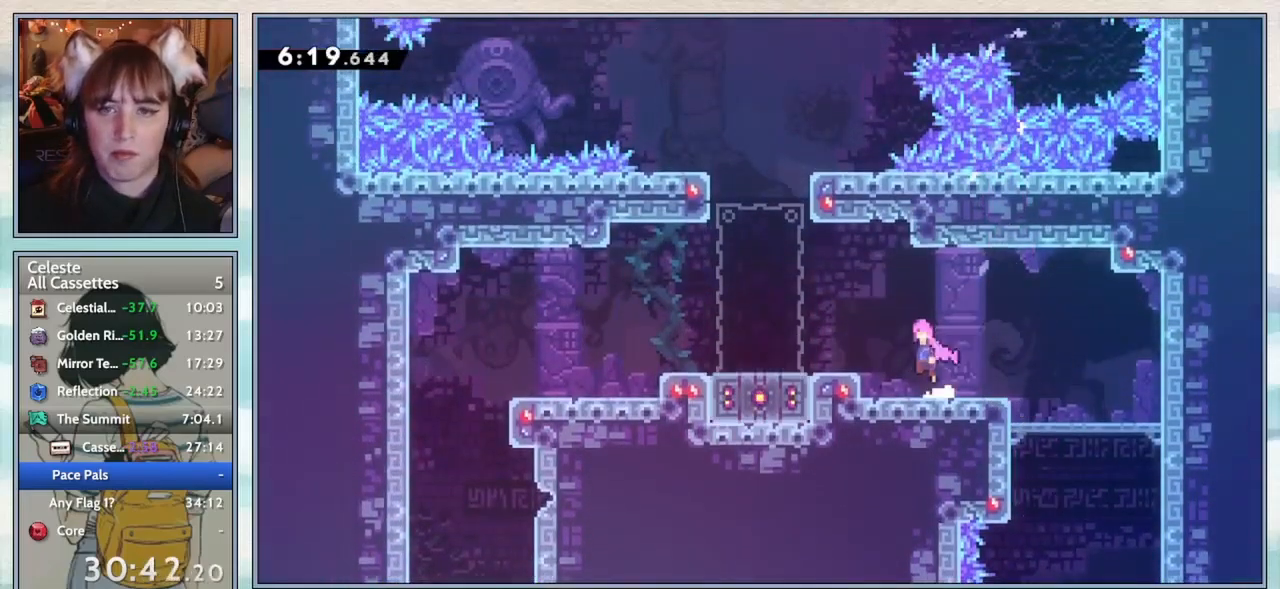
{"keys": ["jump2"], "events": [[33, "jump2", "down"], [217, "jump2", "up"], [267, "dash", "down"], [367, "dash", "up"], [417, "left", "up"], [450, "jump2", "down"]]}
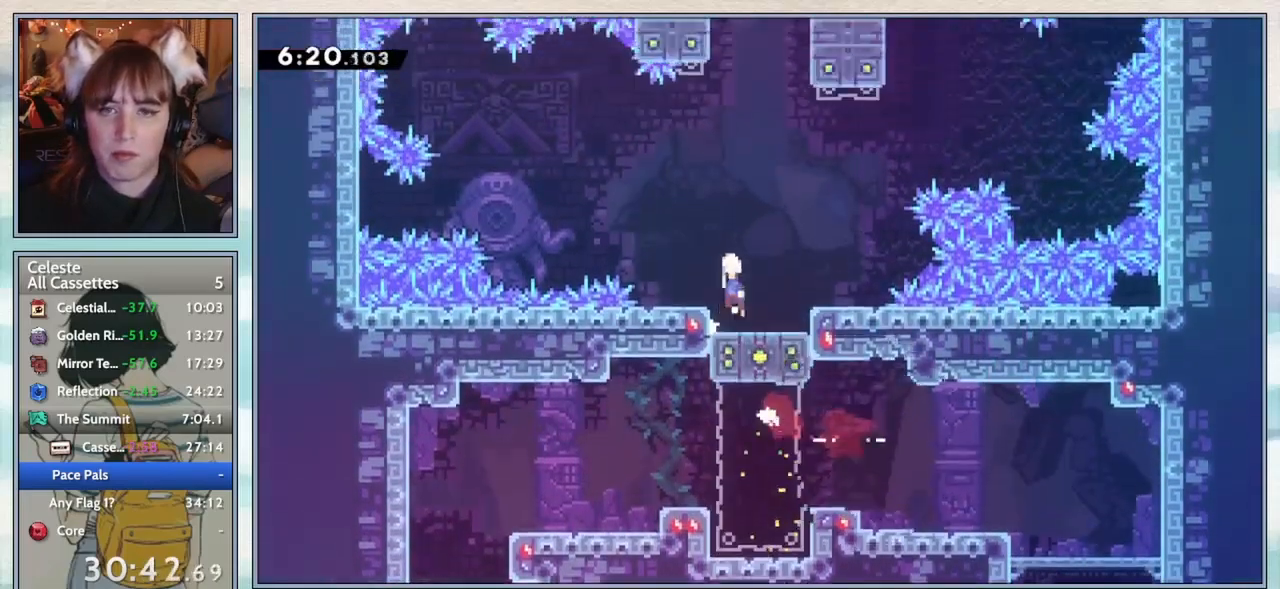
{"keys": ["grab", "jump2", "right"], "events": [[33, "jump", "down"], [300, "right", "down"], [367, "grab", "down"], [367, "jump", "up"], [417, "jump2", "up"], [450, "jump2", "down"]]}
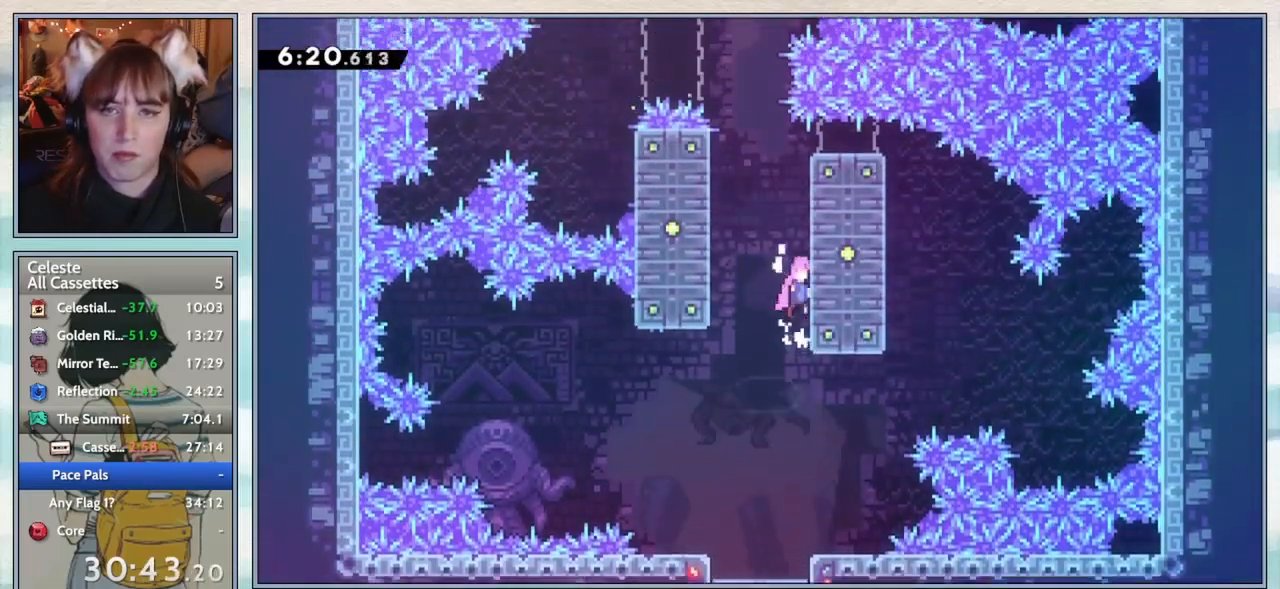
{"keys": ["grab", "jump2", "left", "up"], "events": [[83, "jump2", "up"], [133, "jump2", "down"], [250, "up", "down"], [283, "jump2", "up"], [283, "right", "up"], [333, "jump2", "down"], [333, "left", "down"]]}
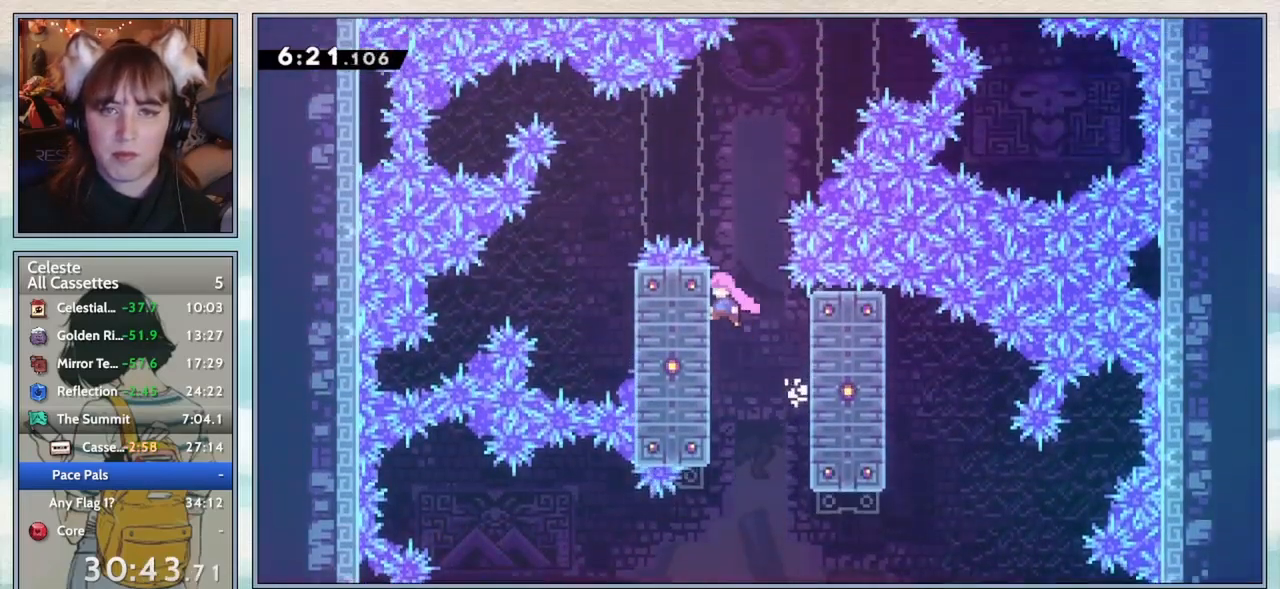
{"keys": ["grab", "right"], "events": [[50, "jump2", "up"], [133, "left", "up"], [167, "up", "up"], [483, "right", "down"]]}
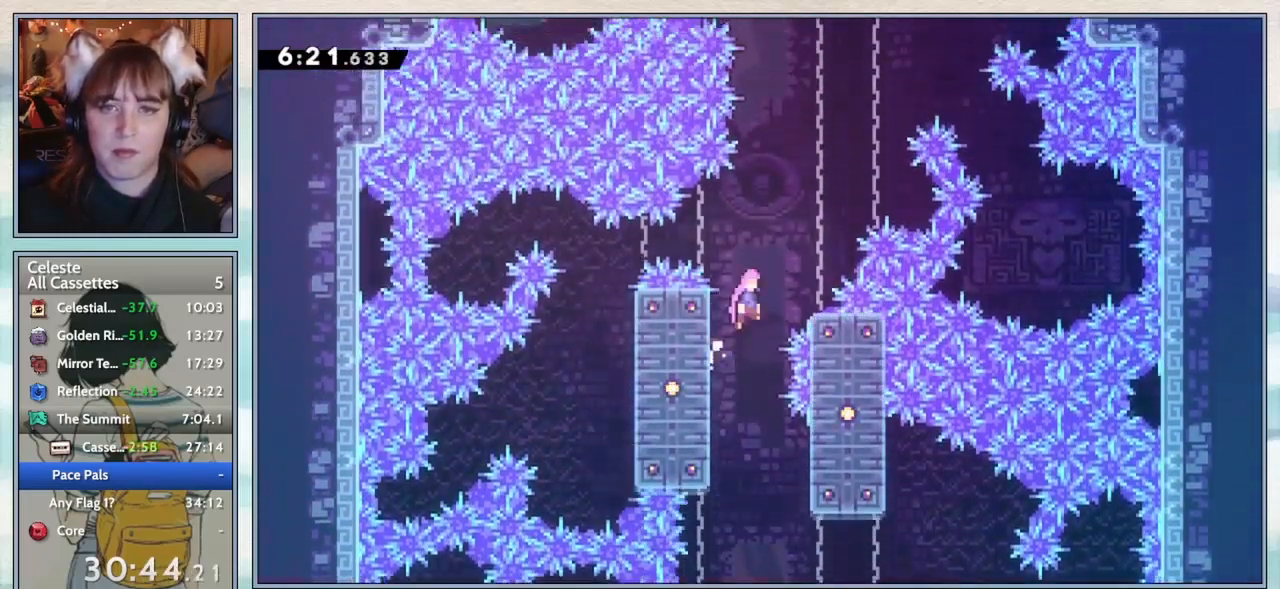
{"keys": [], "events": [[17, "jump2", "down"], [300, "jump2", "up"], [333, "grab", "up"], [333, "right", "up"]]}
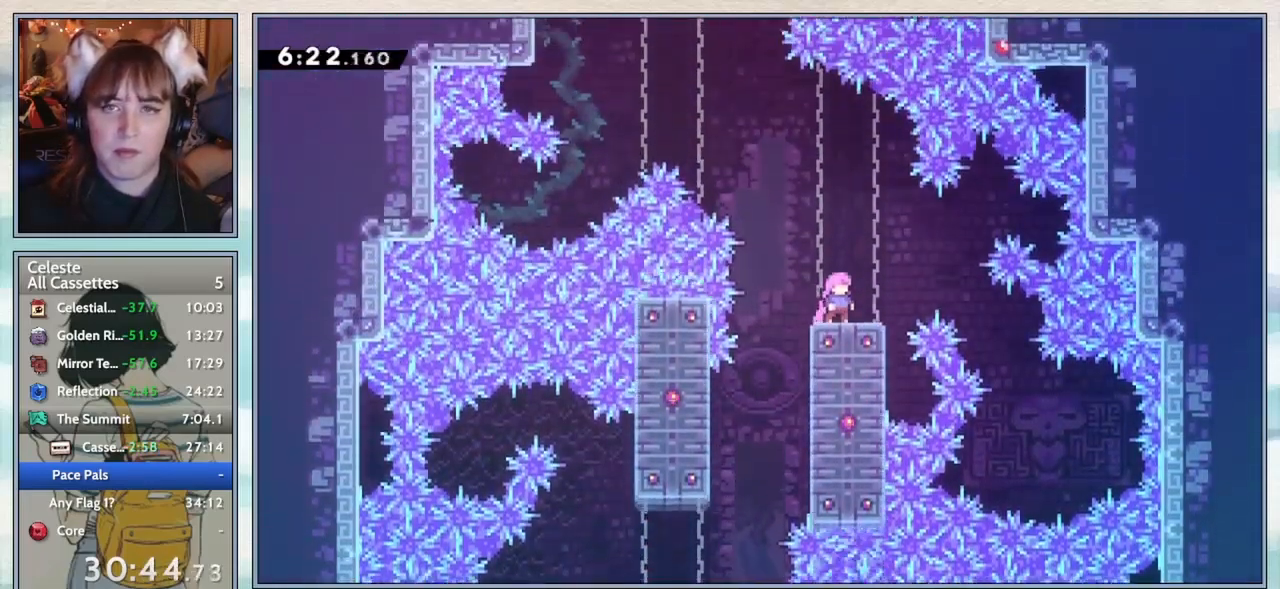
{"keys": ["jump2", "up"], "events": [[183, "left", "down"], [233, "jump2", "down"], [450, "up", "down"], [483, "left", "up"]]}
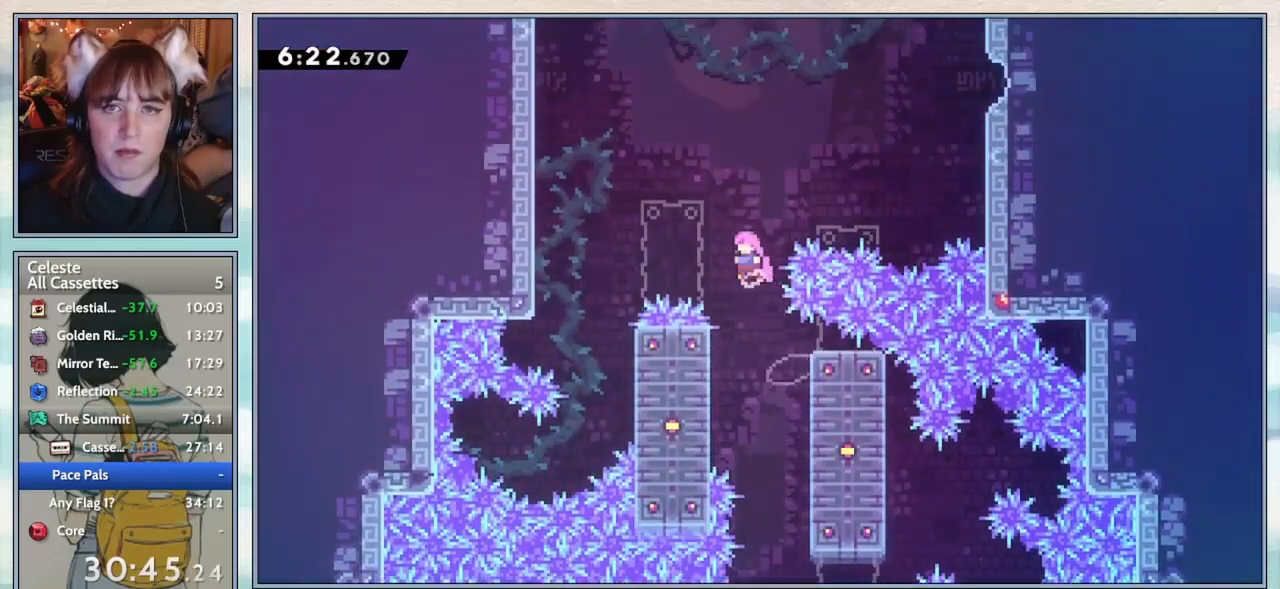
{"keys": ["dash", "up"], "events": [[33, "jump2", "up"], [67, "dash", "down"], [233, "dash", "up"], [383, "dash", "down"]]}
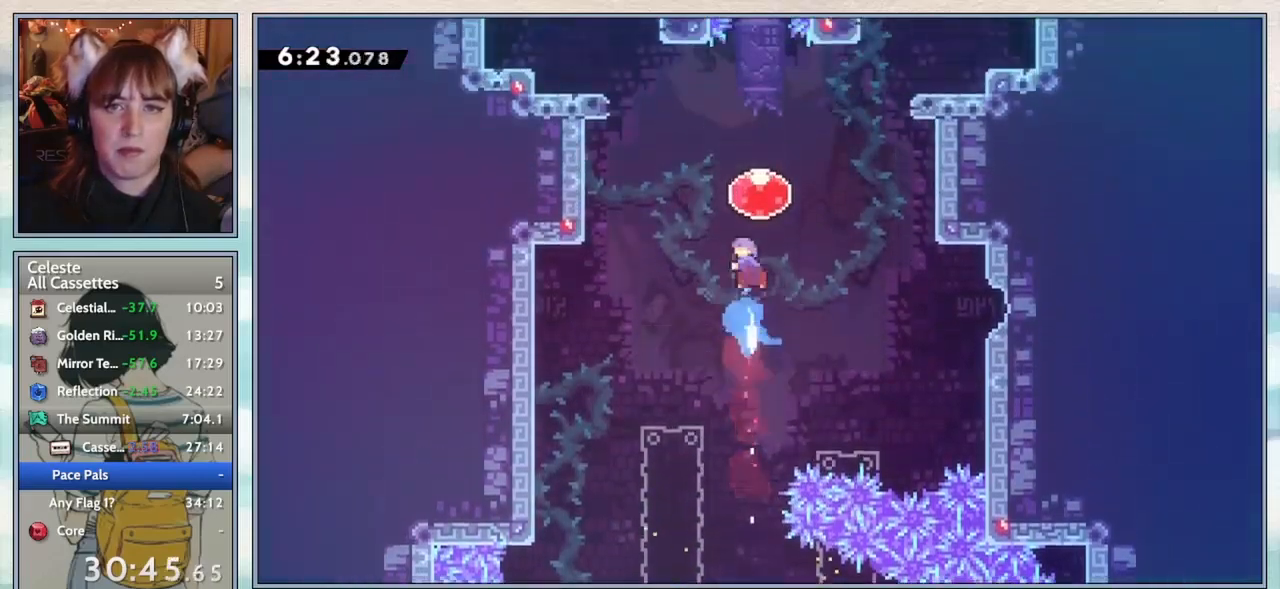
{"keys": ["up"], "events": [[17, "dash", "up"], [117, "dash", "down"], [233, "dash", "up"]]}
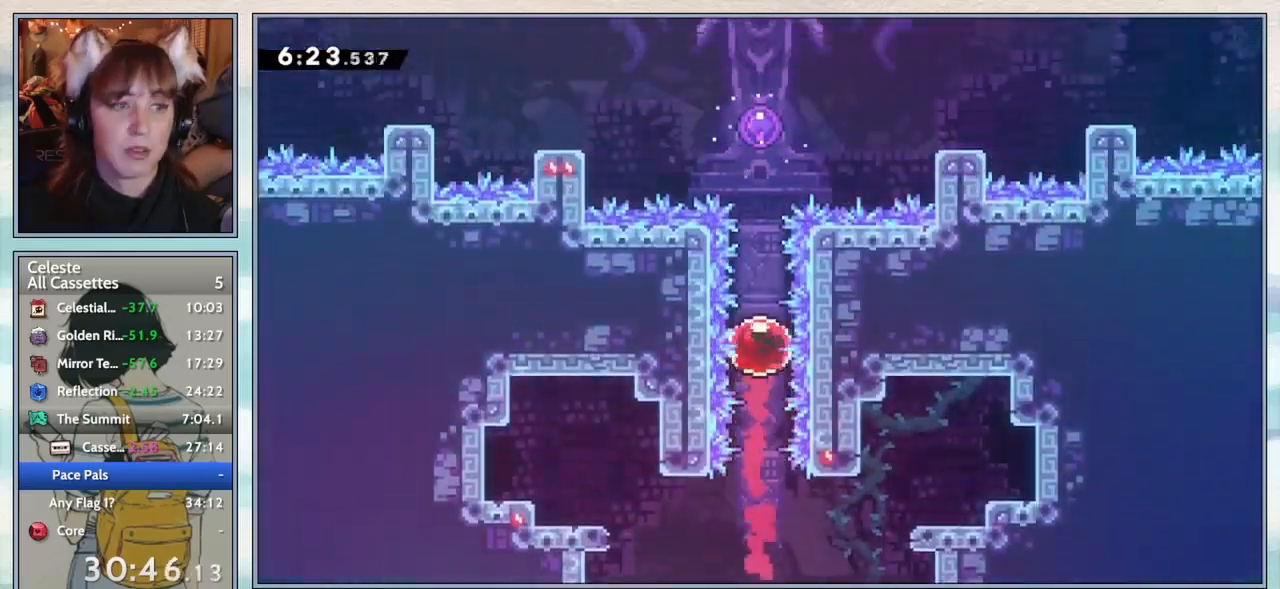
{"keys": ["up"], "events": []}
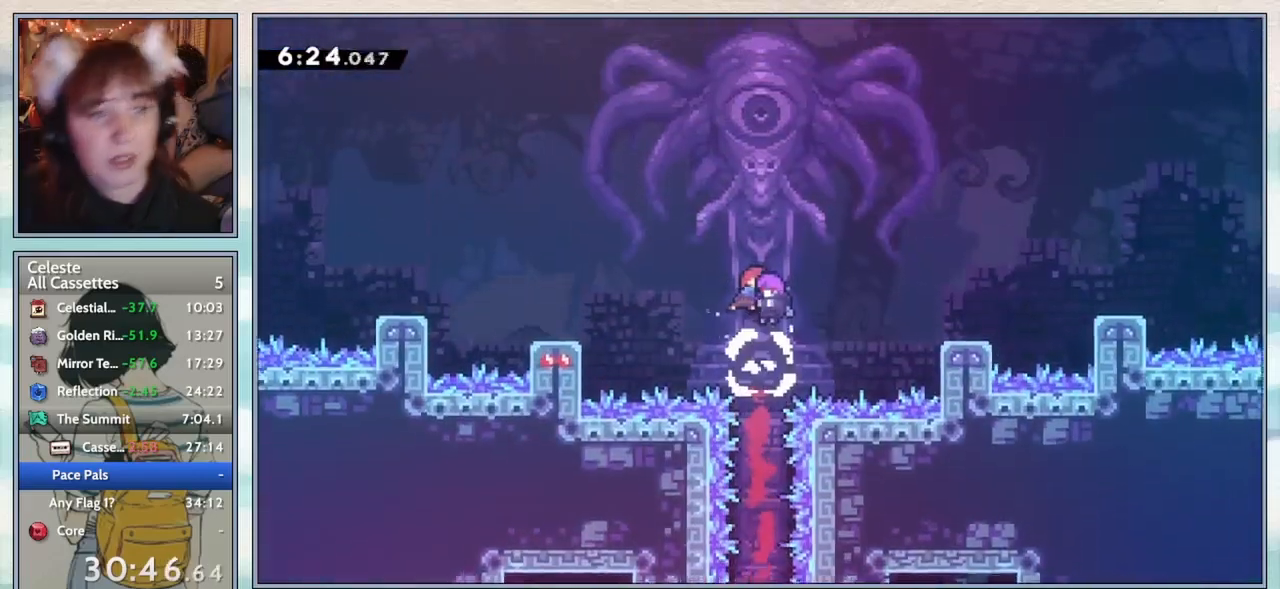
{"keys": [], "events": [[250, "up", "up"]]}
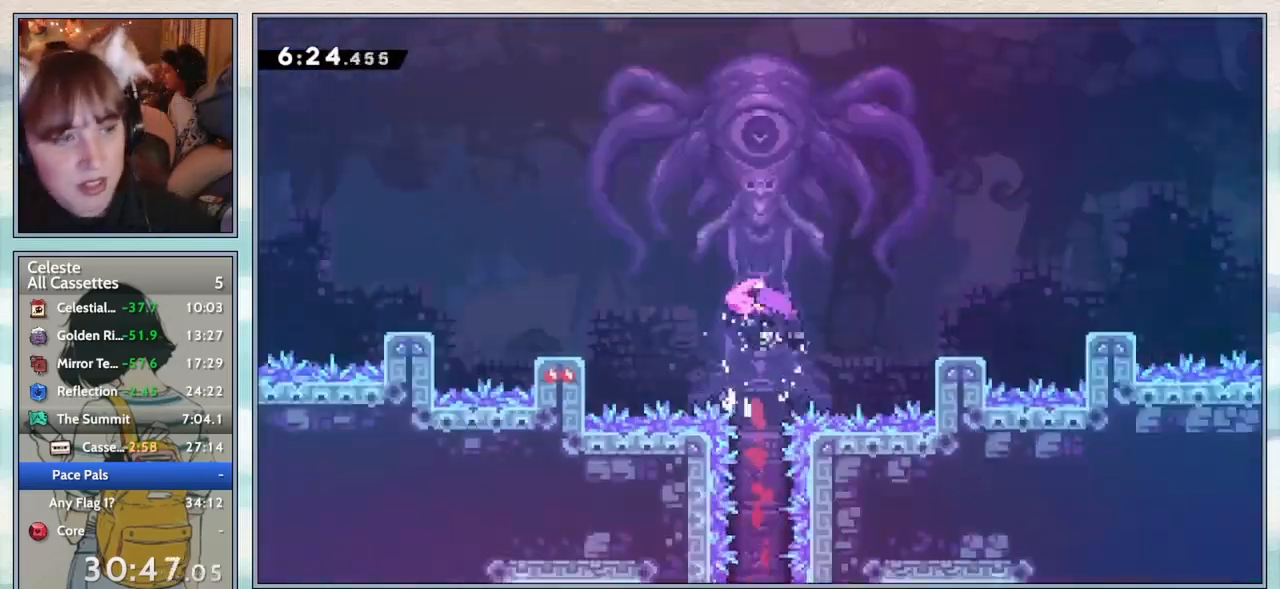
{"keys": [], "events": []}
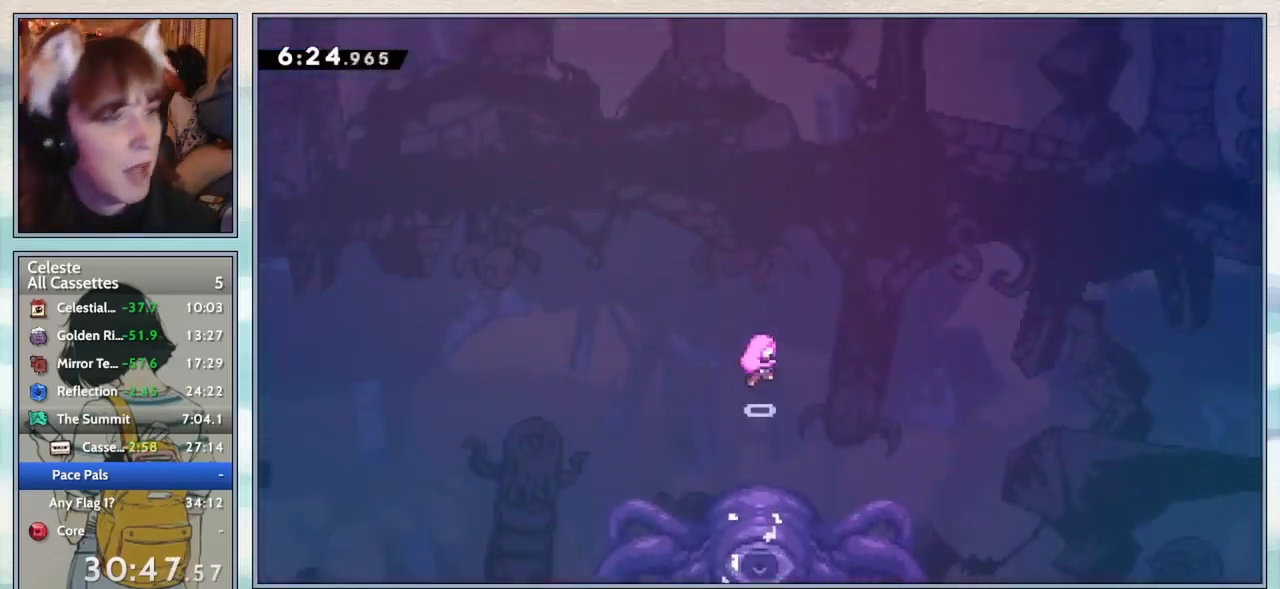
{"keys": [], "events": []}
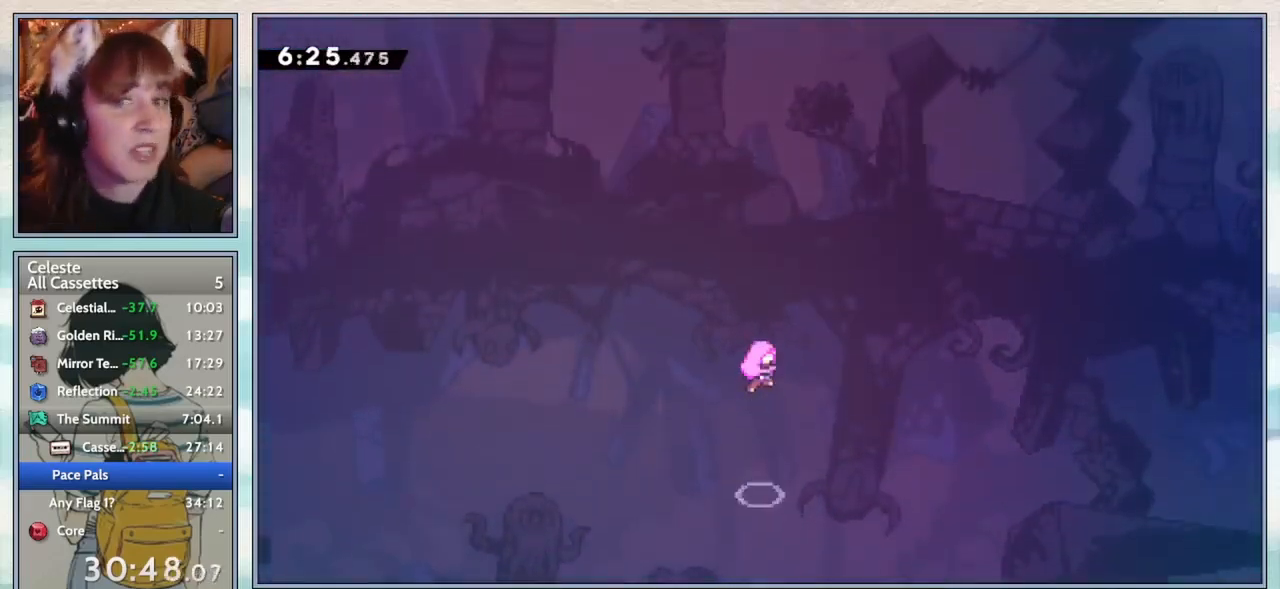
{"keys": [], "events": []}
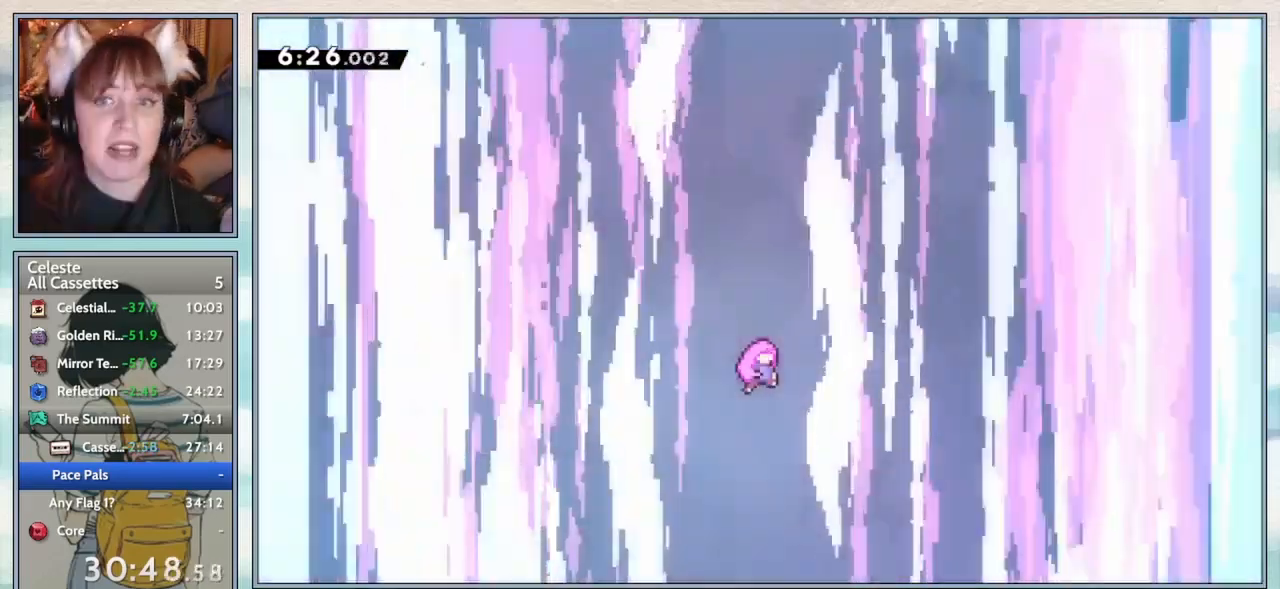
{"keys": [], "events": []}
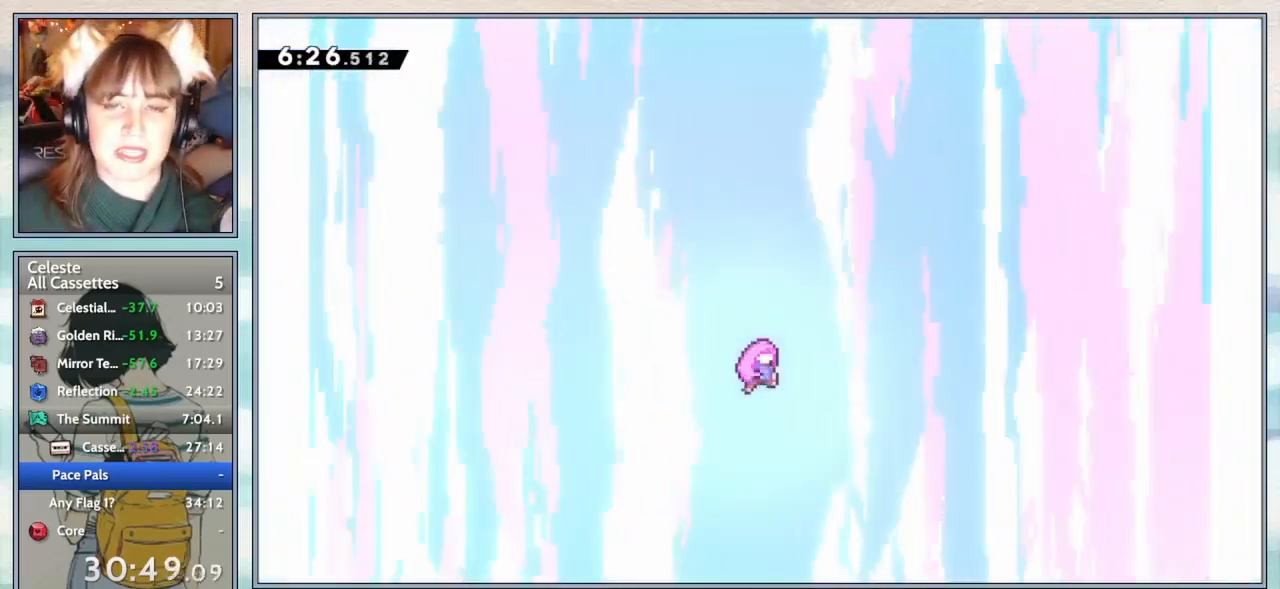
{"keys": ["confirm", "pause"], "events": [[450, "pause", "down"], [500, "confirm", "down"]]}
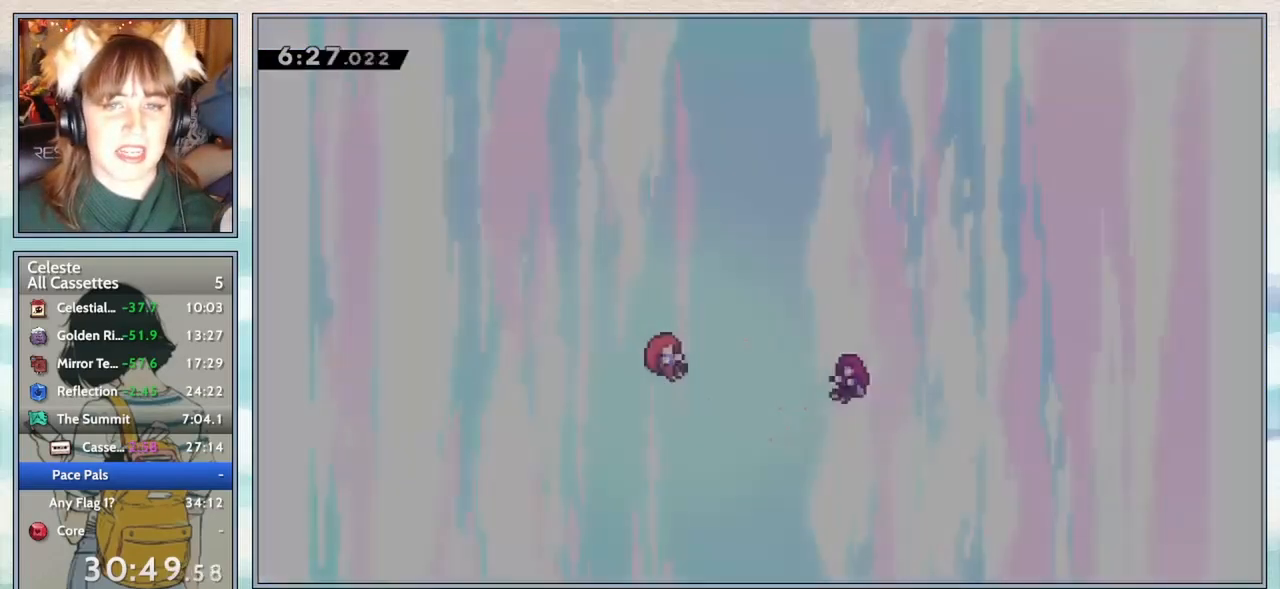
{"keys": [], "events": [[33, "pause", "up"], [83, "confirm", "up"]]}
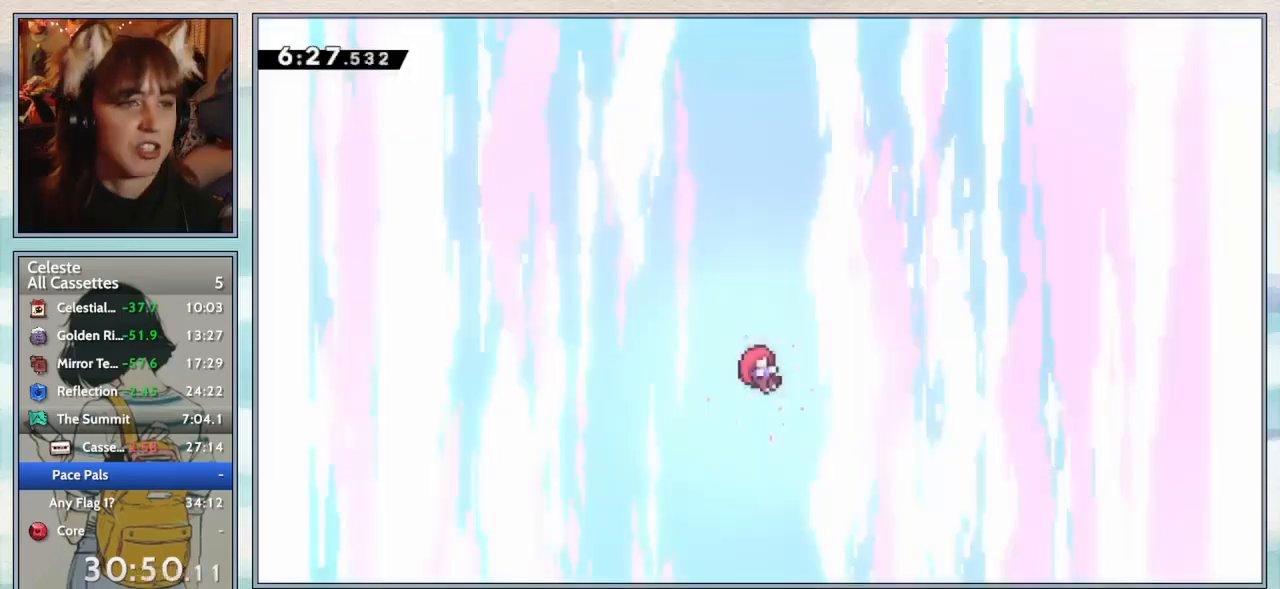
{"keys": [], "events": []}
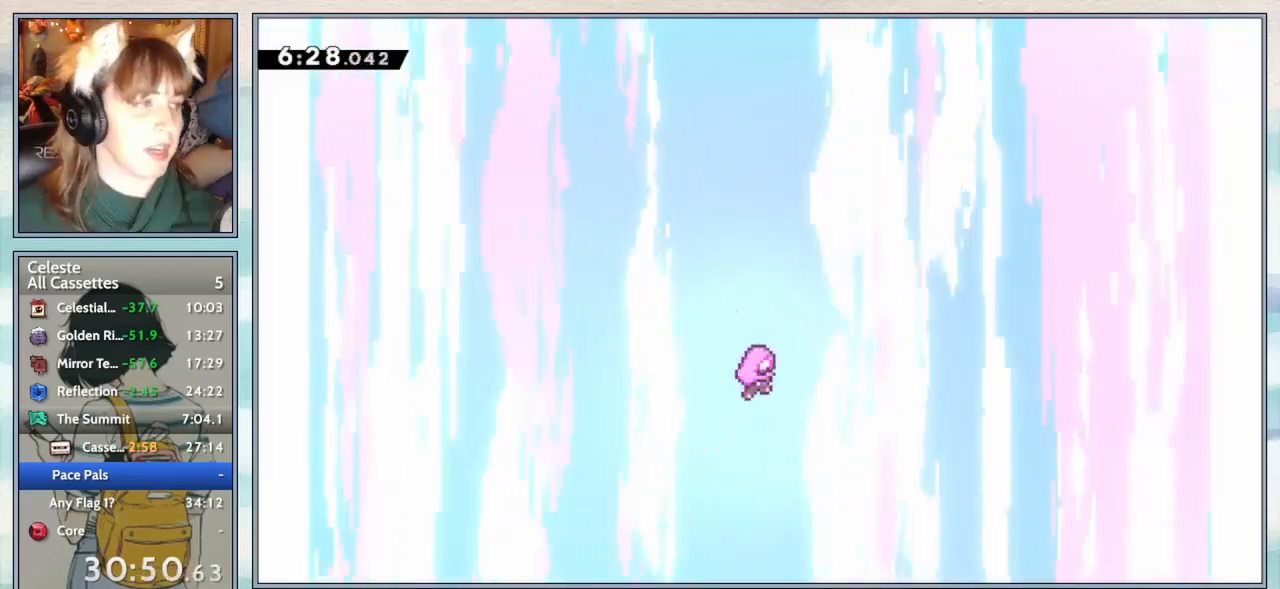
{"keys": [], "events": []}
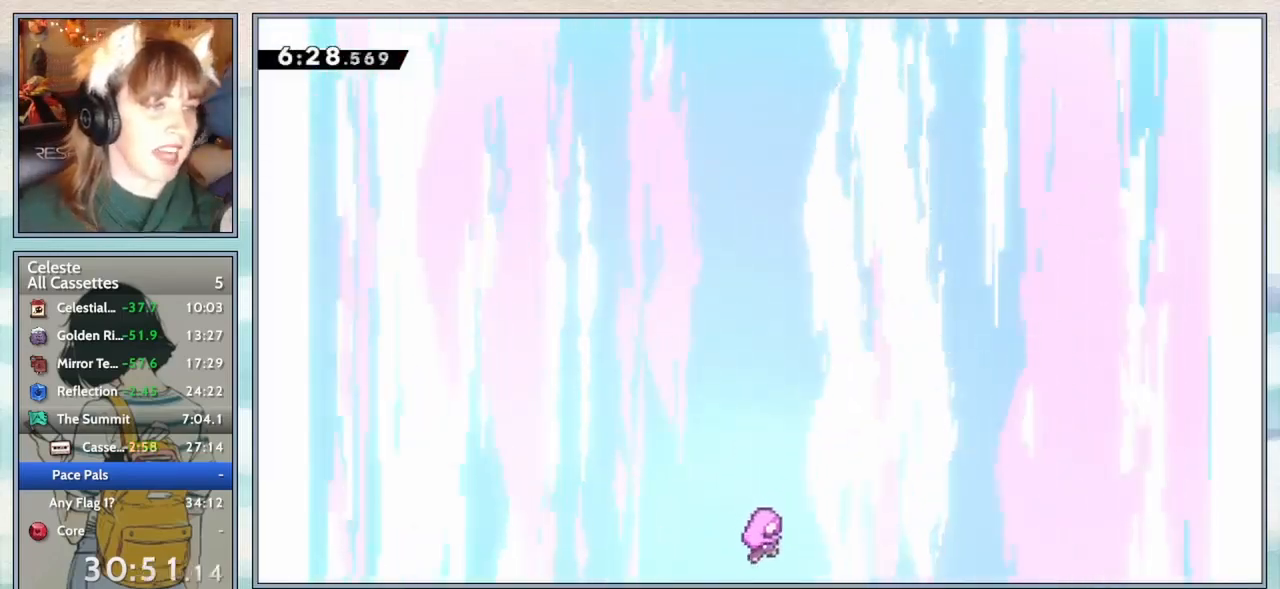
{"keys": [], "events": []}
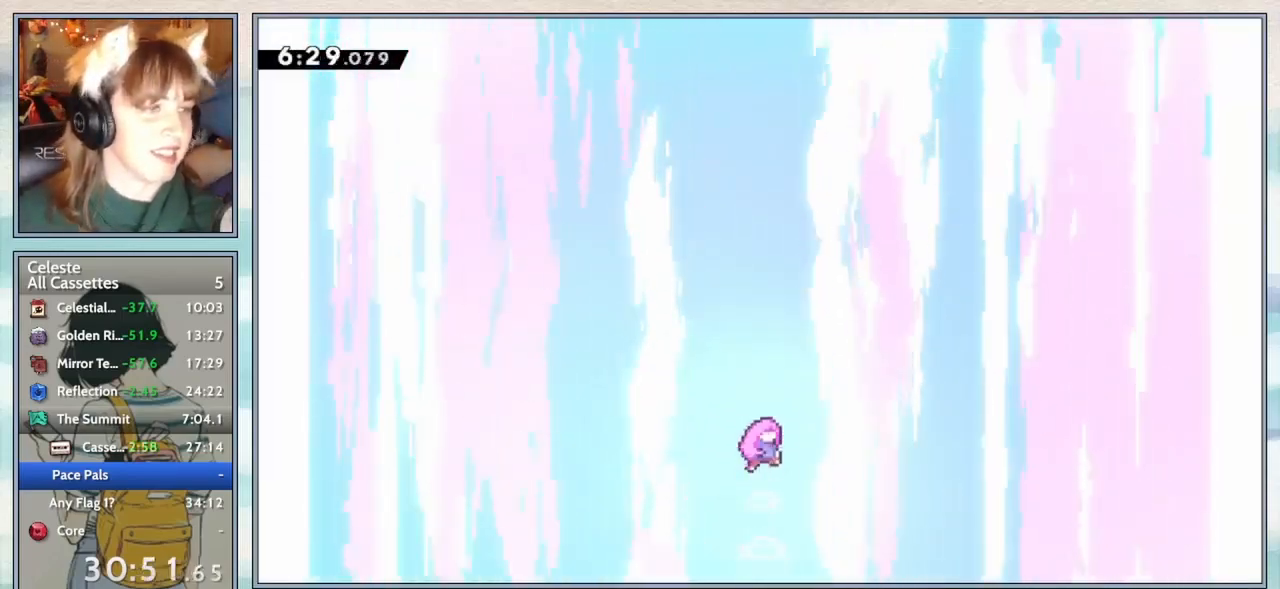
{"keys": [], "events": []}
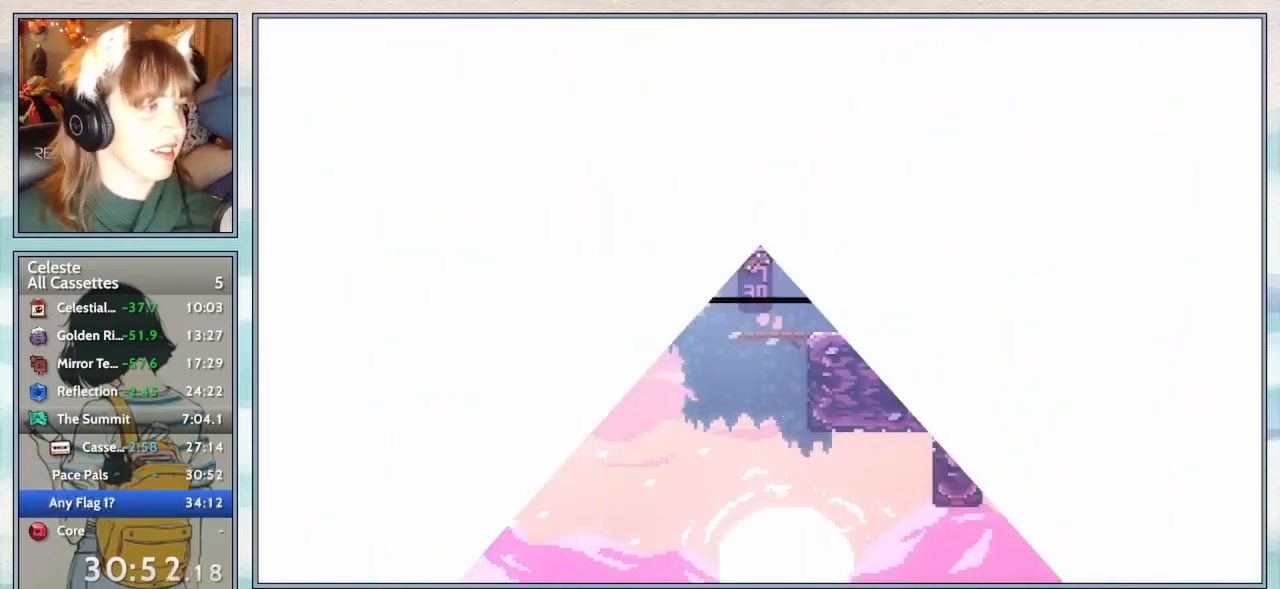
{"keys": [], "events": []}